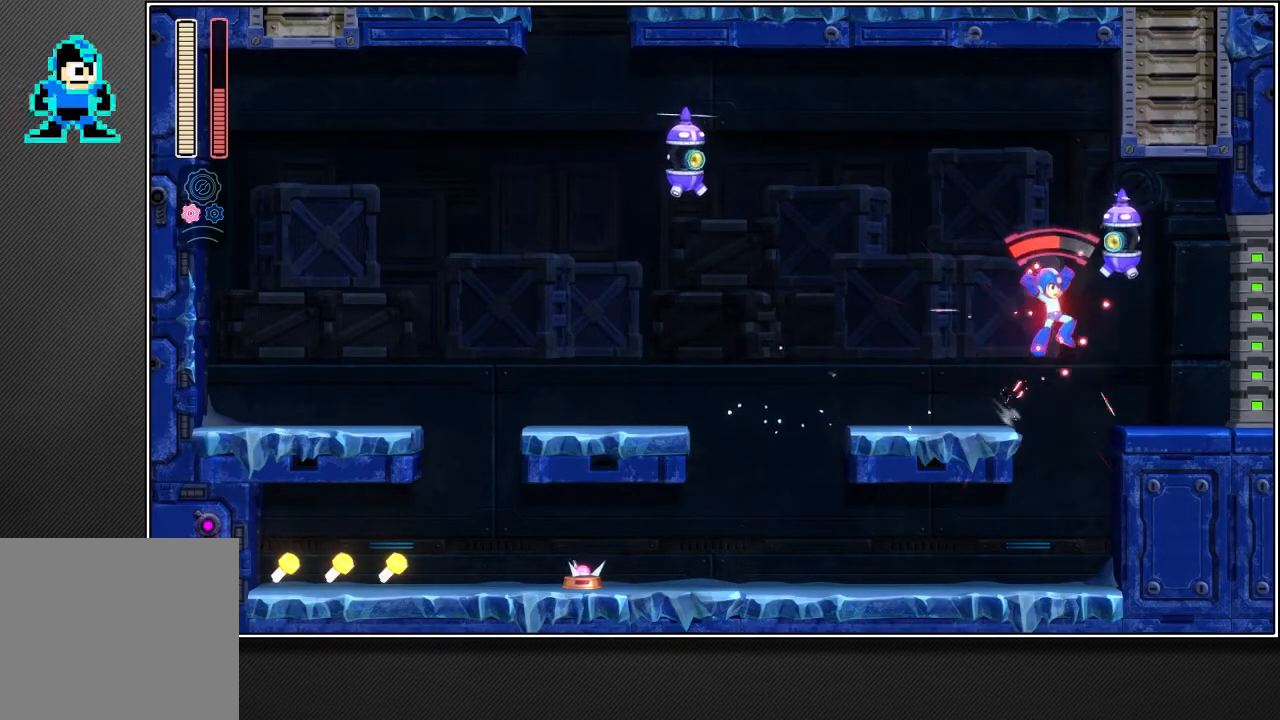
Gameplay with a controller (PlayStation layout); each line is a JSON object with the inputs held at the frame after it. "events" lists button and stick changes between this image and that frame as [ms after this image, input, new state], when the widget could be followed in between. Not read: L3.
{"buttons": ["R2"], "left_stick": "up-right", "right_stick": "center", "events": []}
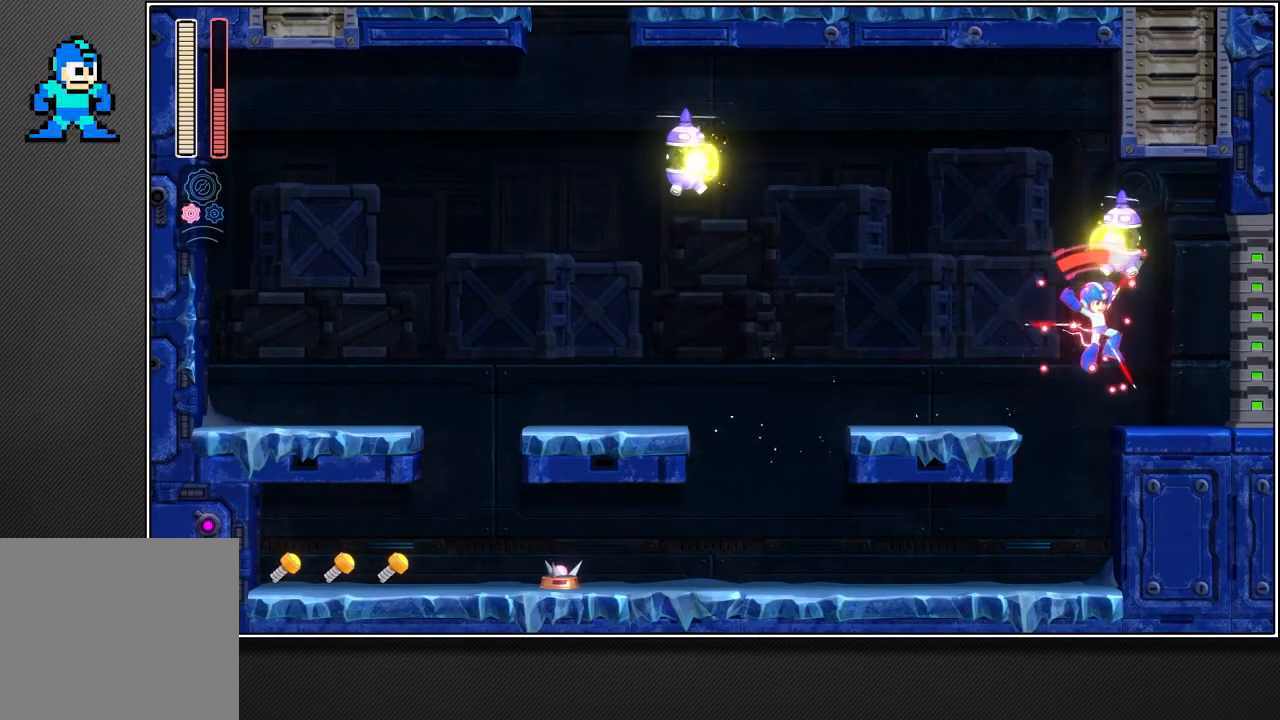
{"buttons": ["R2"], "left_stick": "up-right", "right_stick": "center", "events": []}
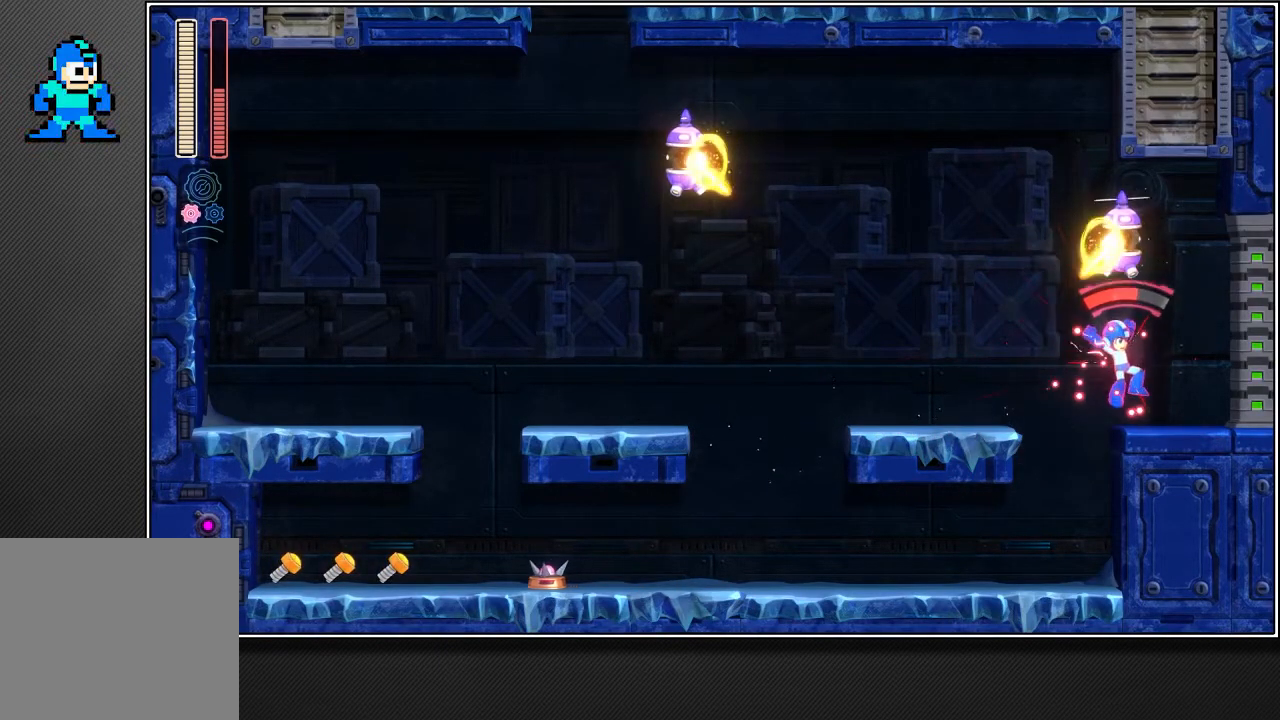
{"buttons": ["R2"], "left_stick": "up-right", "right_stick": "center", "events": []}
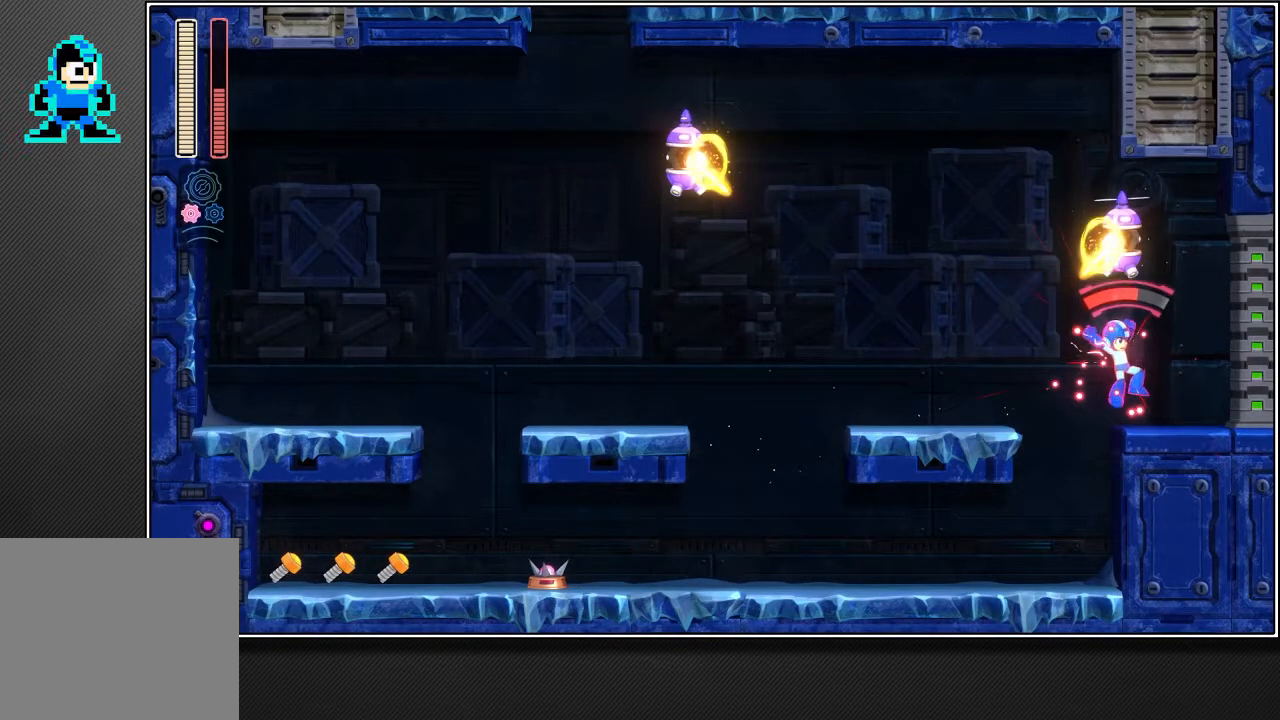
{"buttons": ["R2"], "left_stick": "up-right", "right_stick": "center", "events": []}
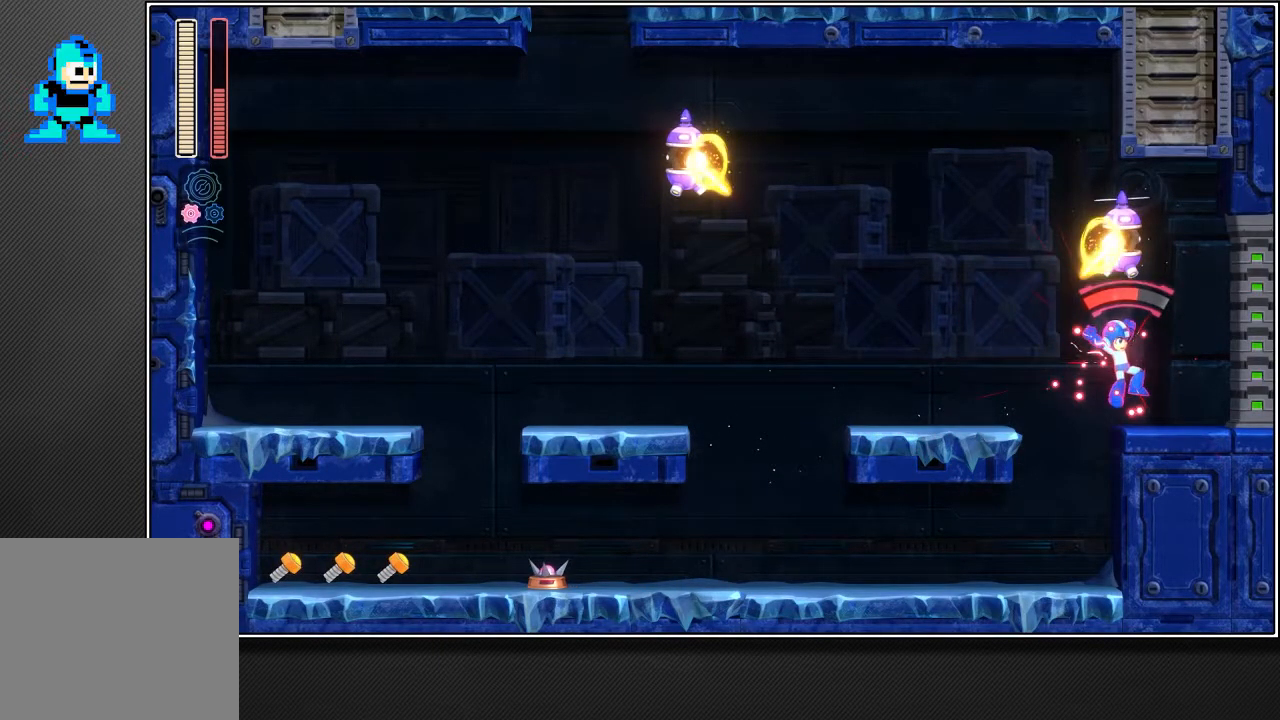
{"buttons": ["R2"], "left_stick": "up-right", "right_stick": "center", "events": []}
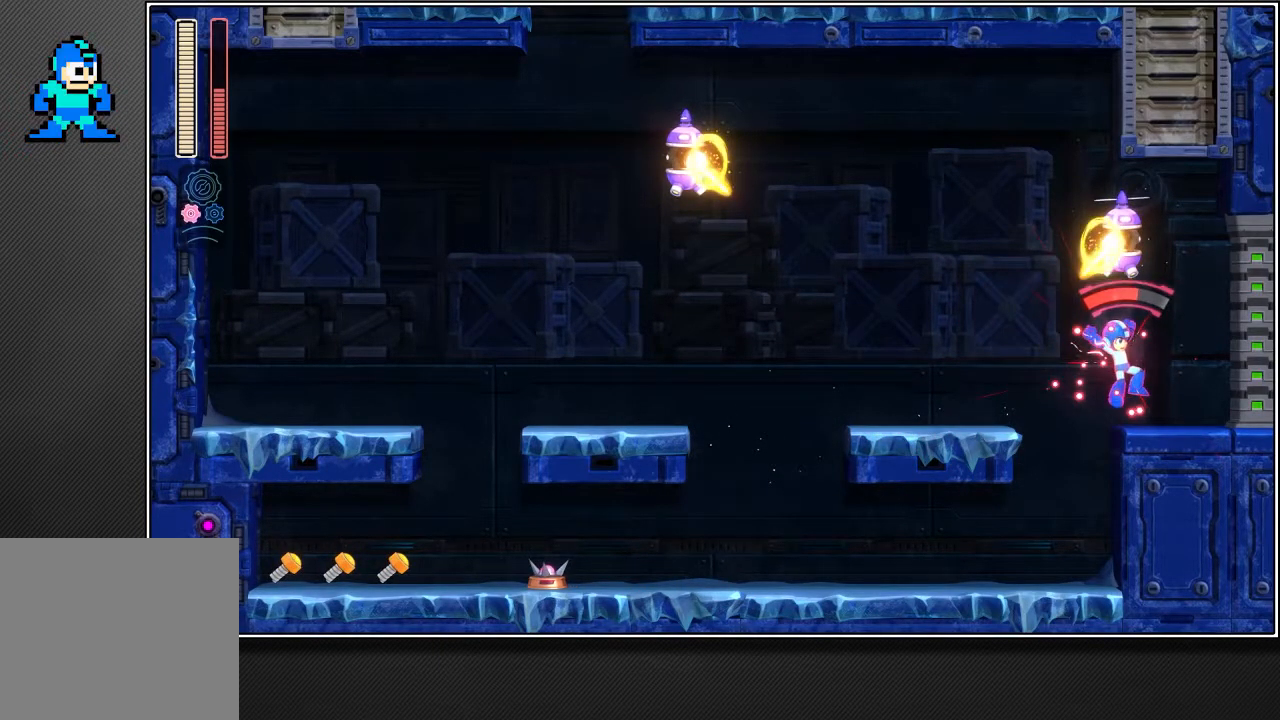
{"buttons": ["L2", "R2"], "left_stick": "up-right", "right_stick": "center", "events": [[317, "L2", "down"]]}
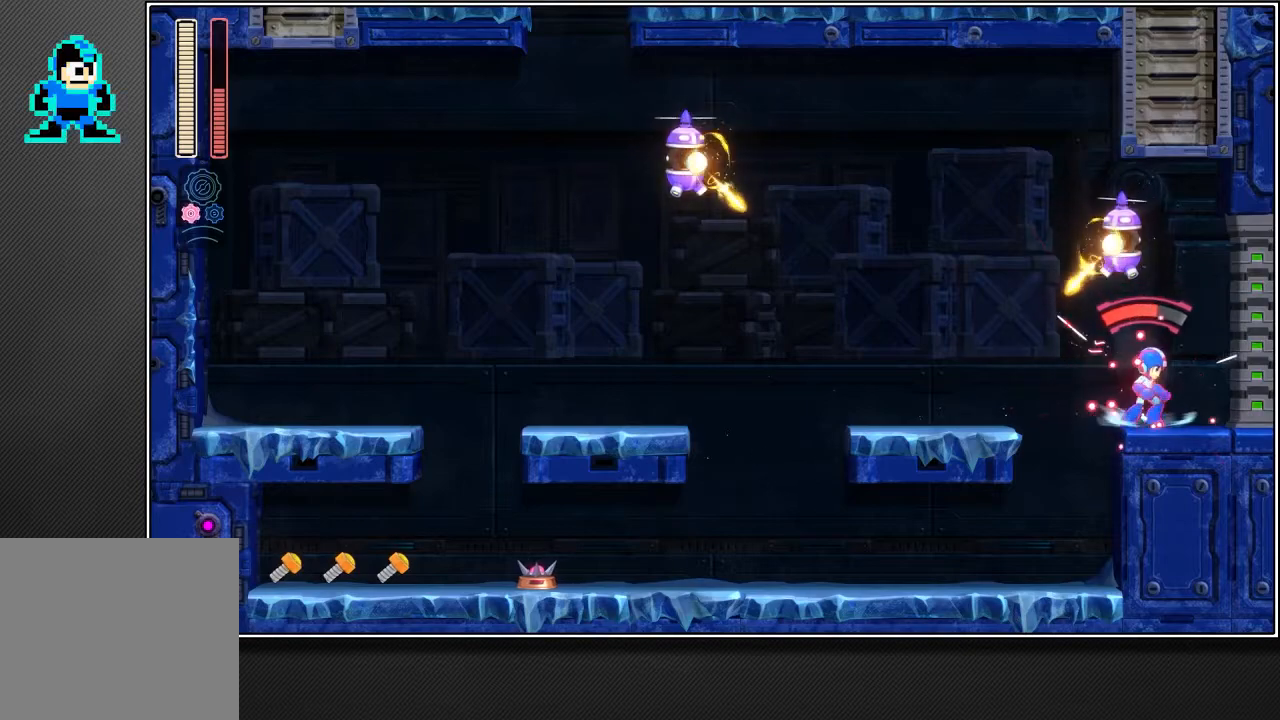
{"buttons": ["L2", "R2"], "left_stick": "up-right", "right_stick": "center", "events": [[33, "L2", "up"], [317, "L2", "down"]]}
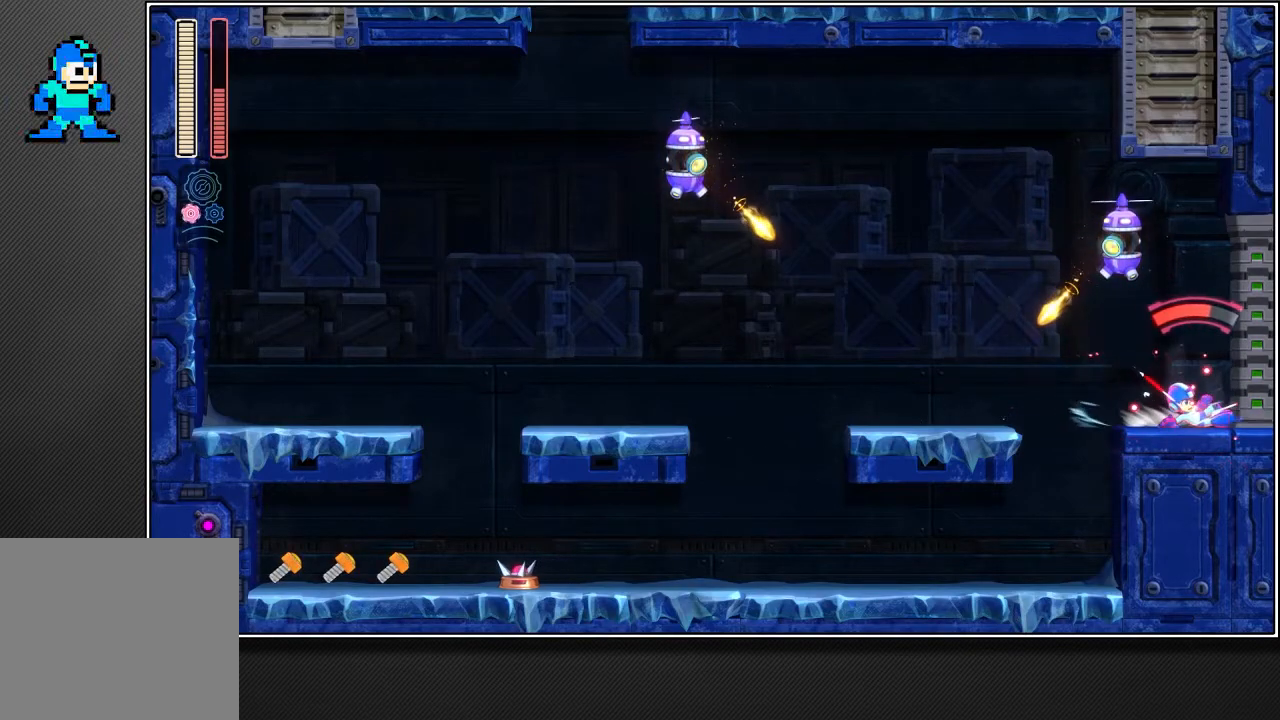
{"buttons": ["R2"], "left_stick": "up-right", "right_stick": "center", "events": [[150, "L2", "up"]]}
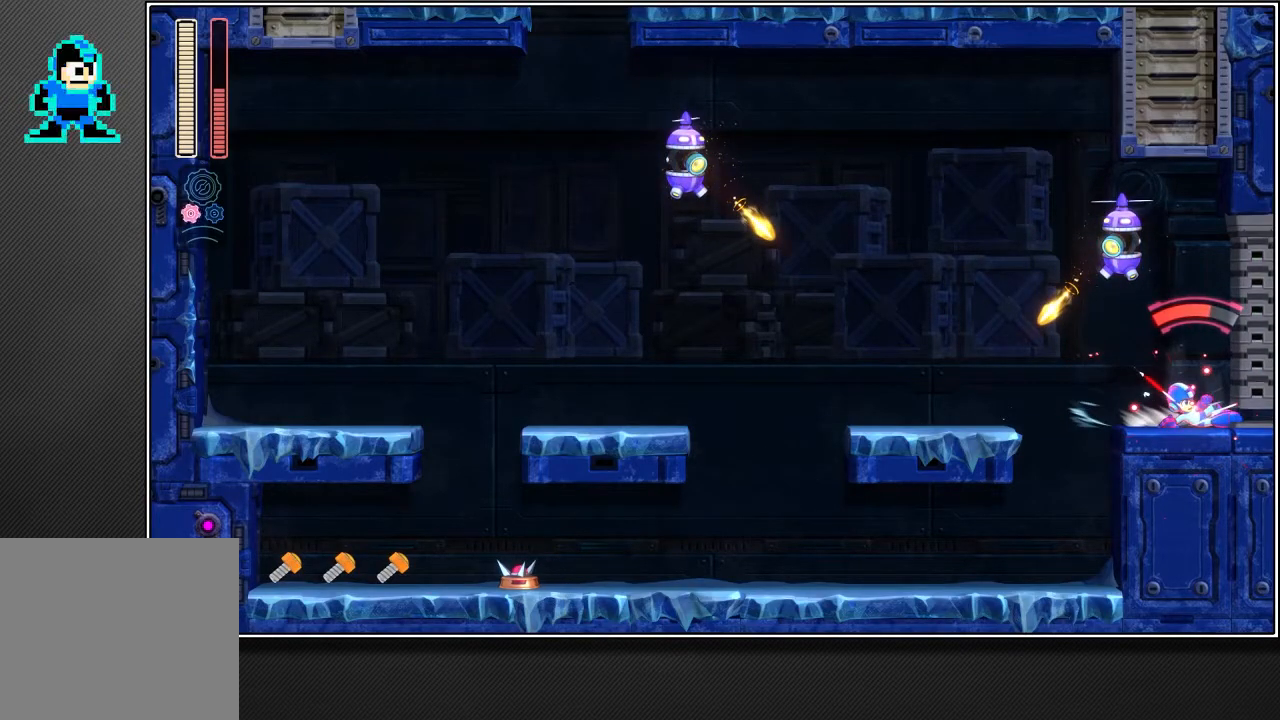
{"buttons": ["R2"], "left_stick": "up-right", "right_stick": "center", "events": []}
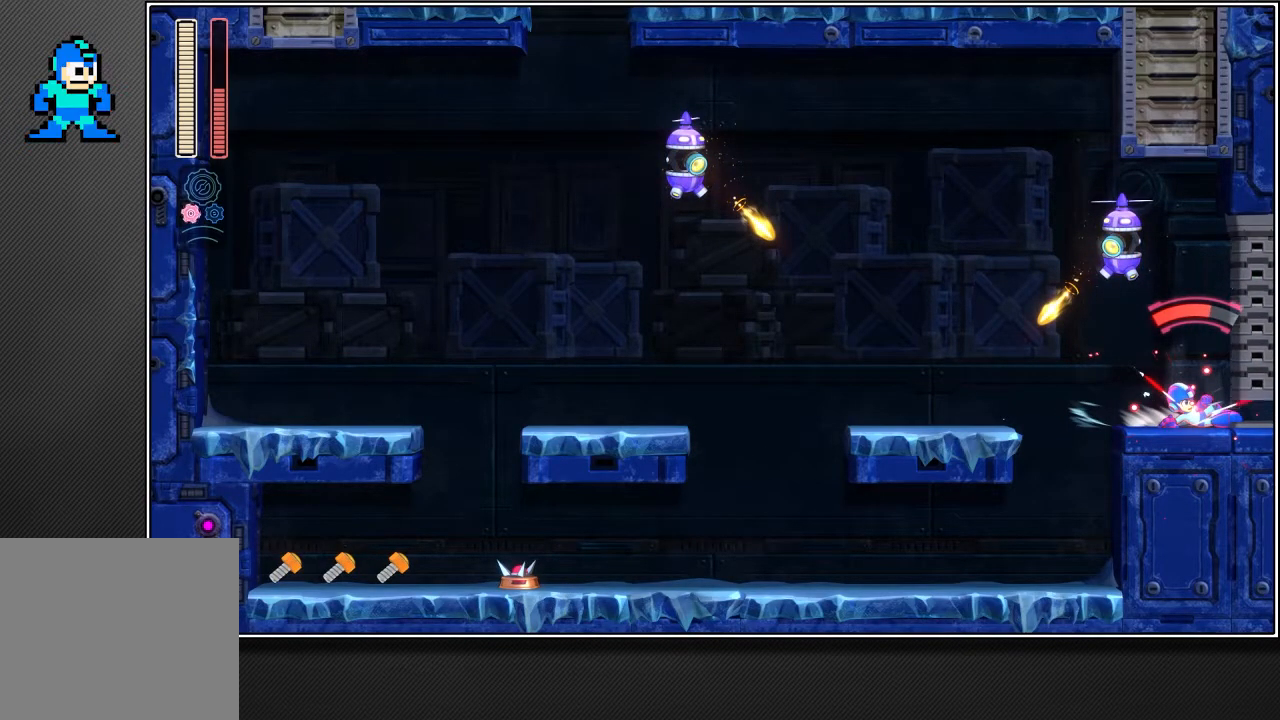
{"buttons": ["R2"], "left_stick": "up-right", "right_stick": "center", "events": []}
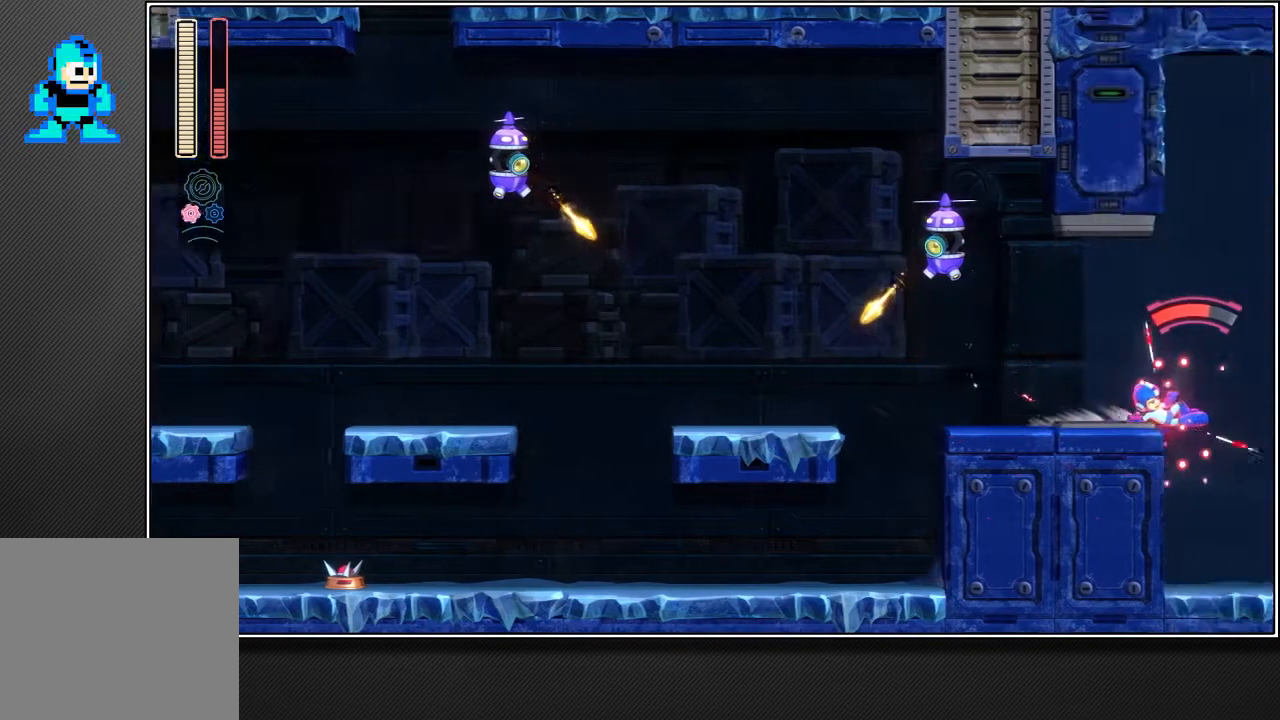
{"buttons": ["R1", "R2"], "left_stick": "up-right", "right_stick": "center", "events": [[33, "R1", "down"]]}
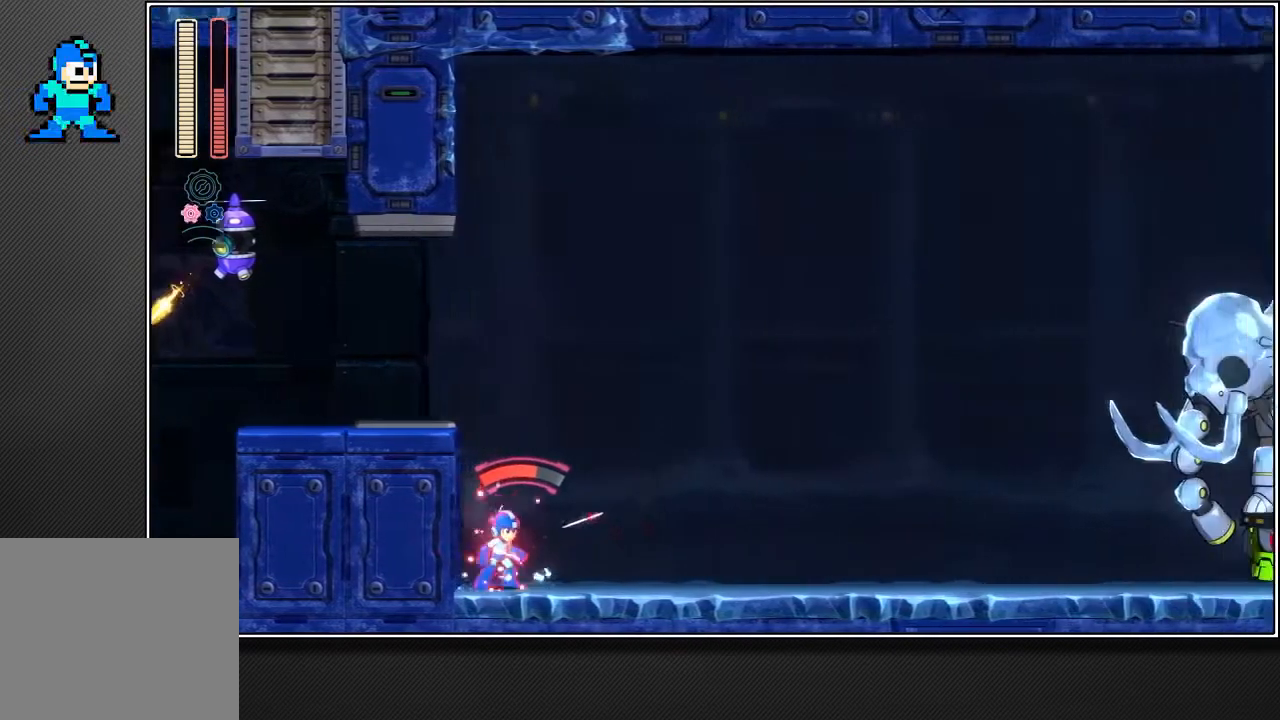
{"buttons": ["R1", "R2"], "left_stick": "up-right", "right_stick": "center", "events": []}
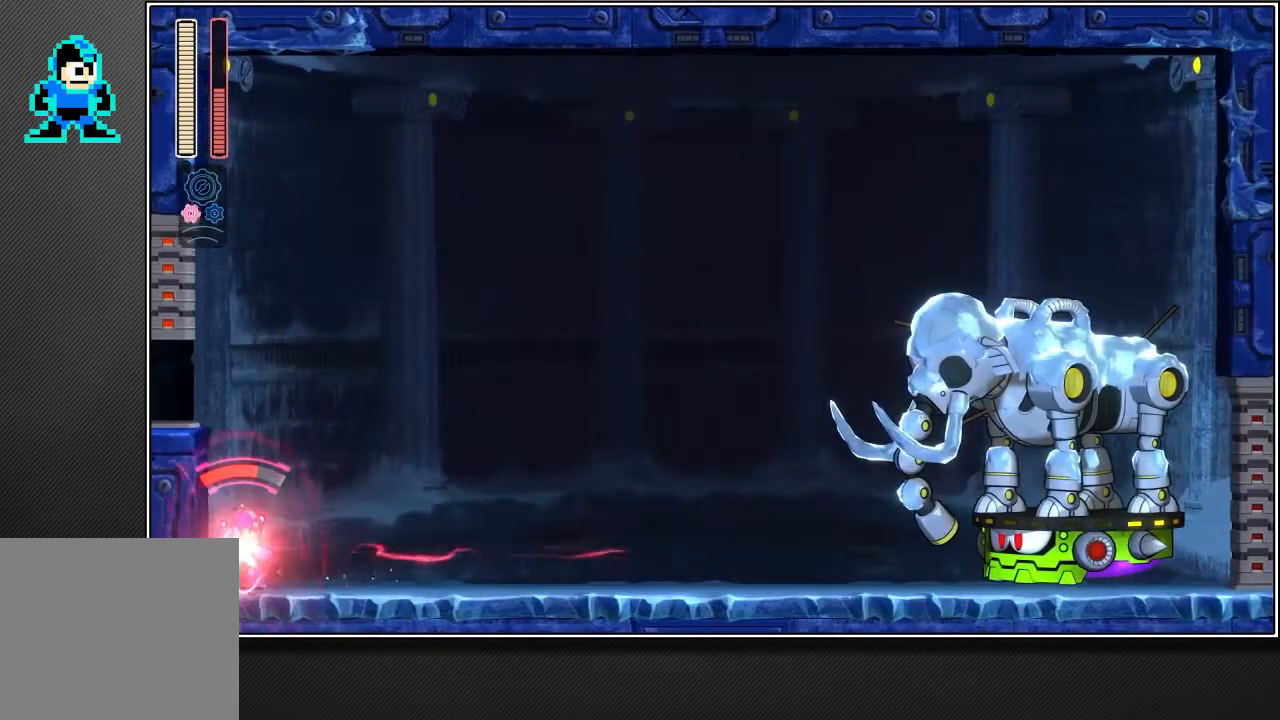
{"buttons": ["R1", "R2"], "left_stick": "up-right", "right_stick": "center", "events": []}
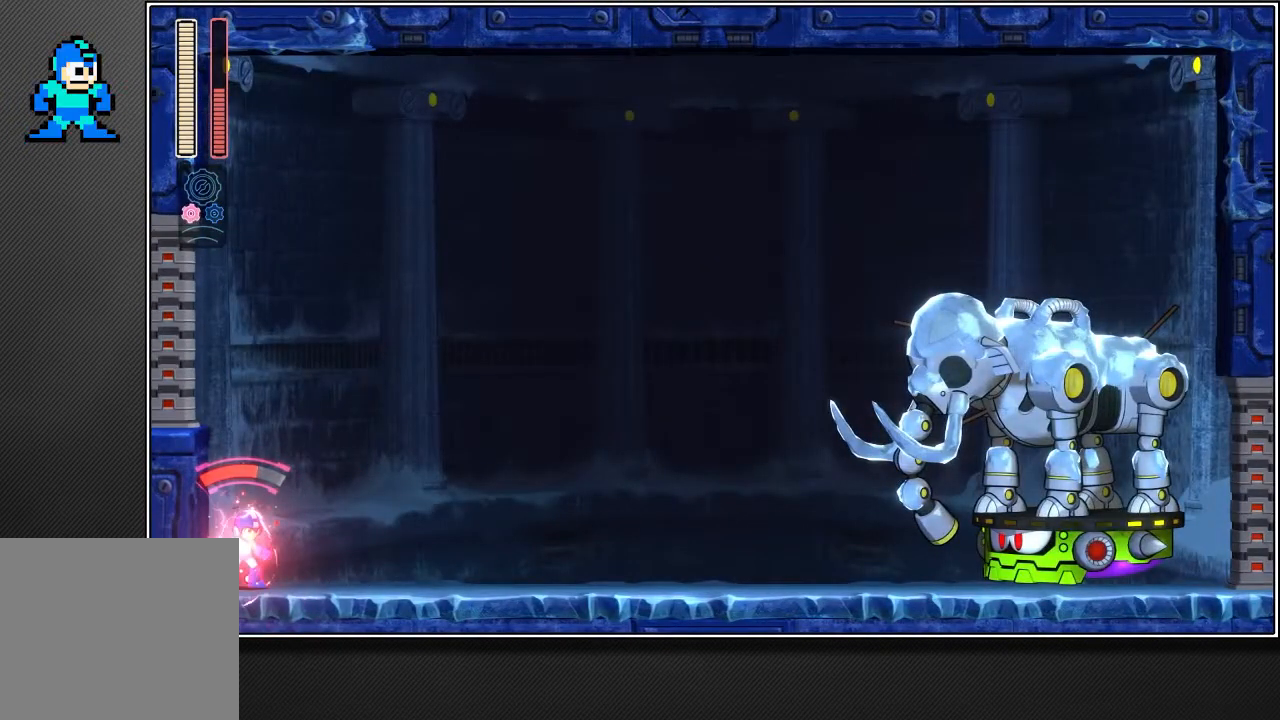
{"buttons": ["R1", "R2"], "left_stick": "up-right", "right_stick": "center", "events": []}
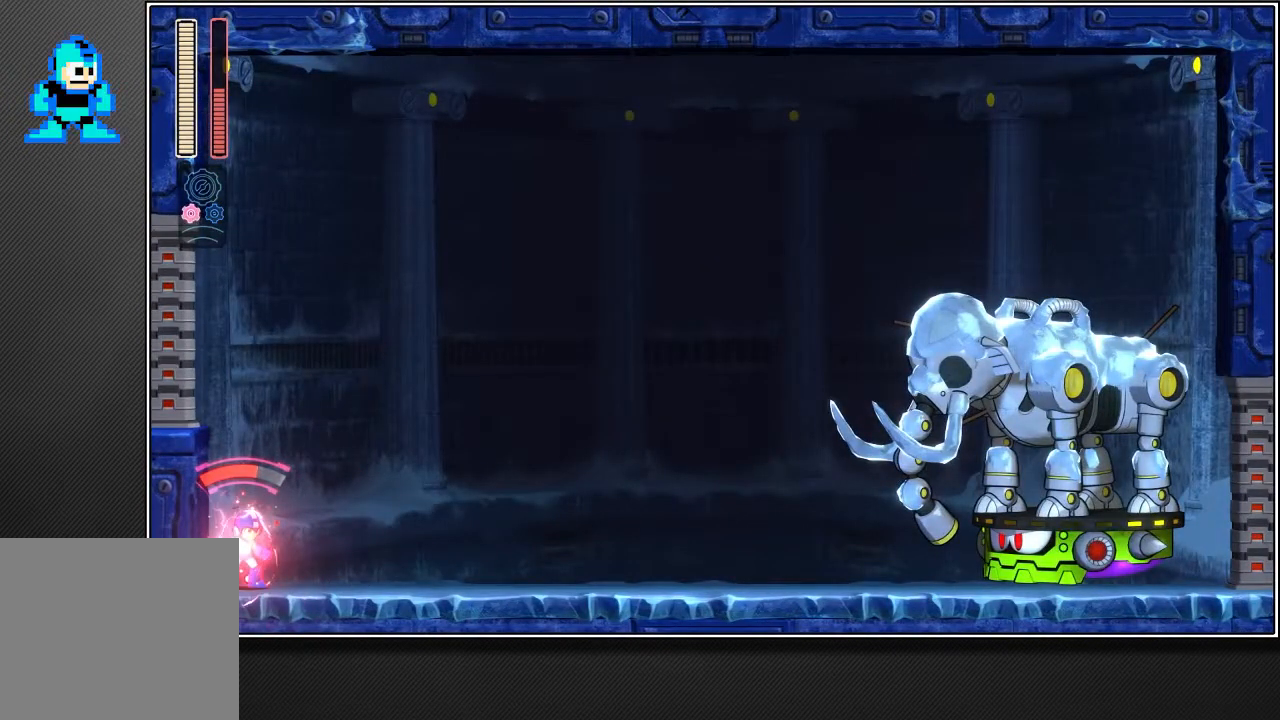
{"buttons": ["R1", "R2"], "left_stick": "up-right", "right_stick": "center", "events": []}
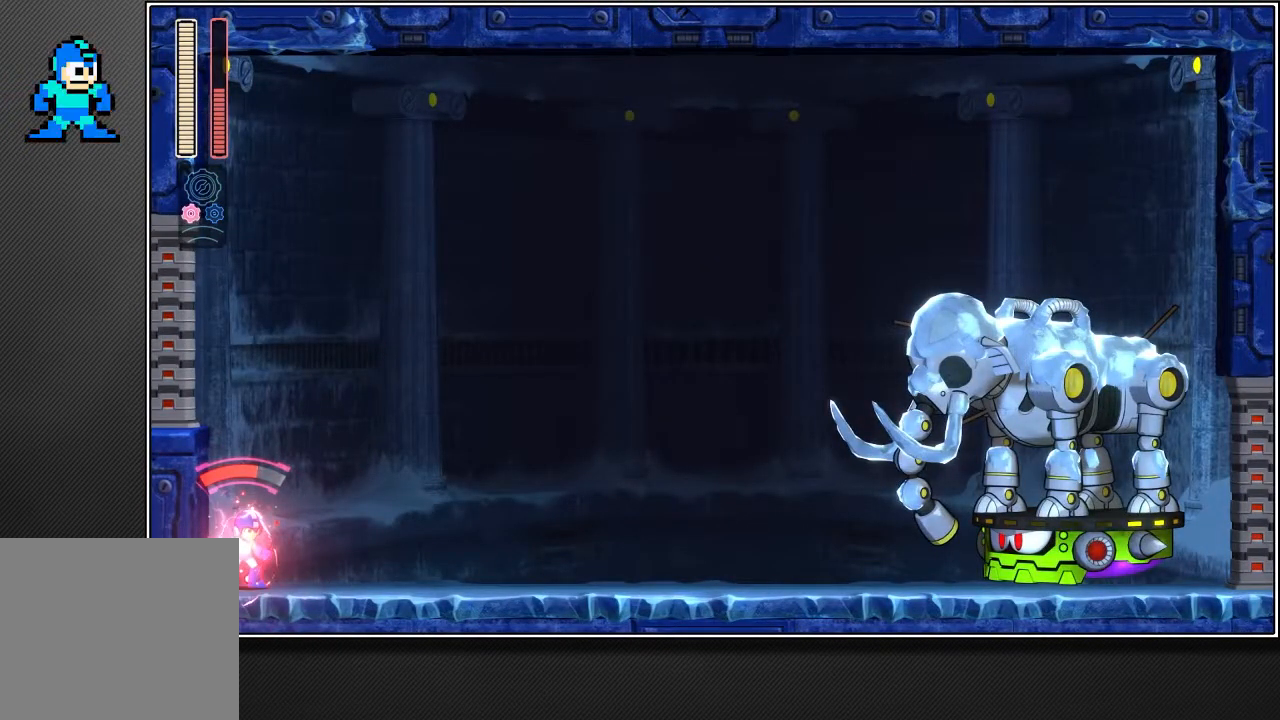
{"buttons": ["R1", "R2"], "left_stick": "up-right", "right_stick": "center", "events": []}
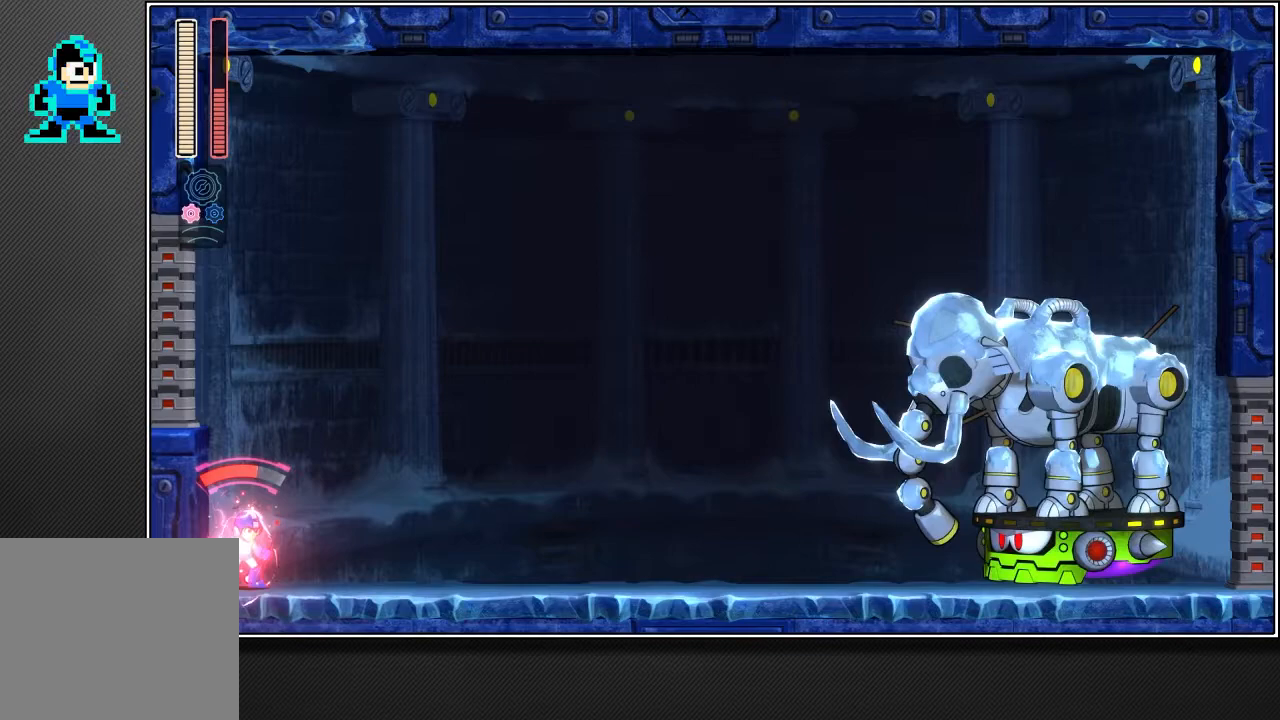
{"buttons": ["R1", "R2"], "left_stick": "up-right", "right_stick": "center", "events": []}
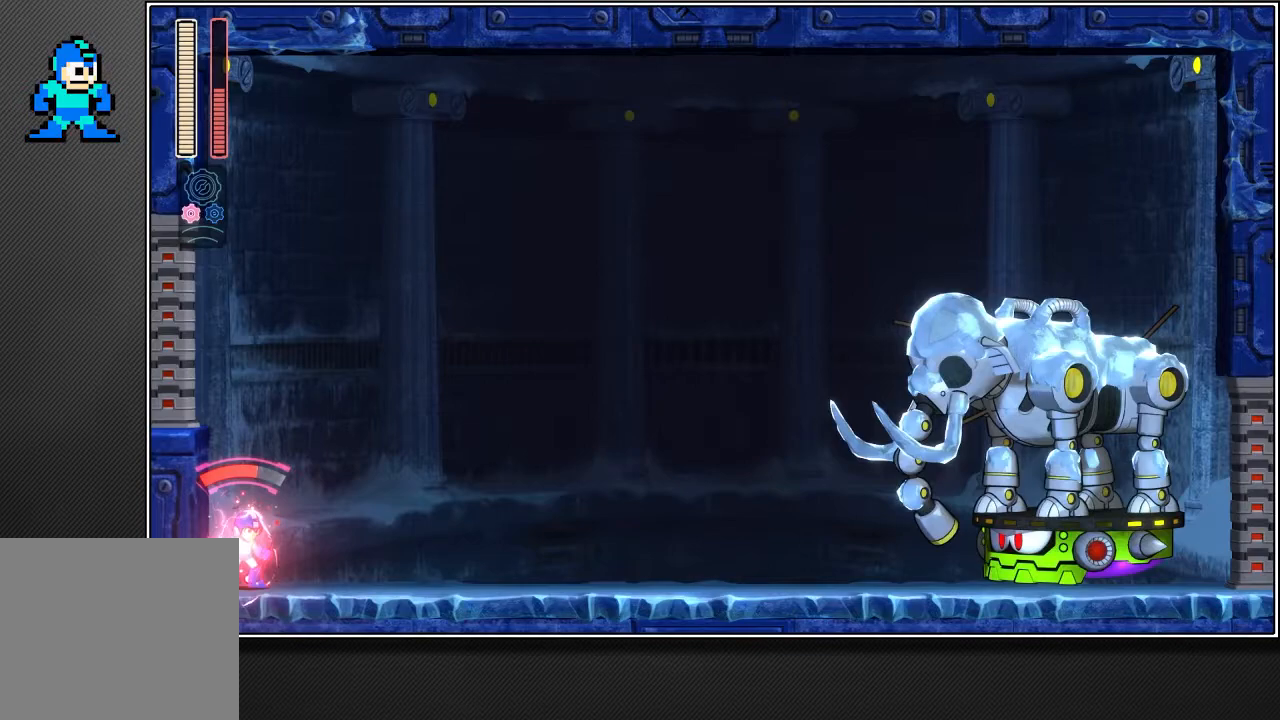
{"buttons": ["R1", "R2"], "left_stick": "up-right", "right_stick": "center", "events": []}
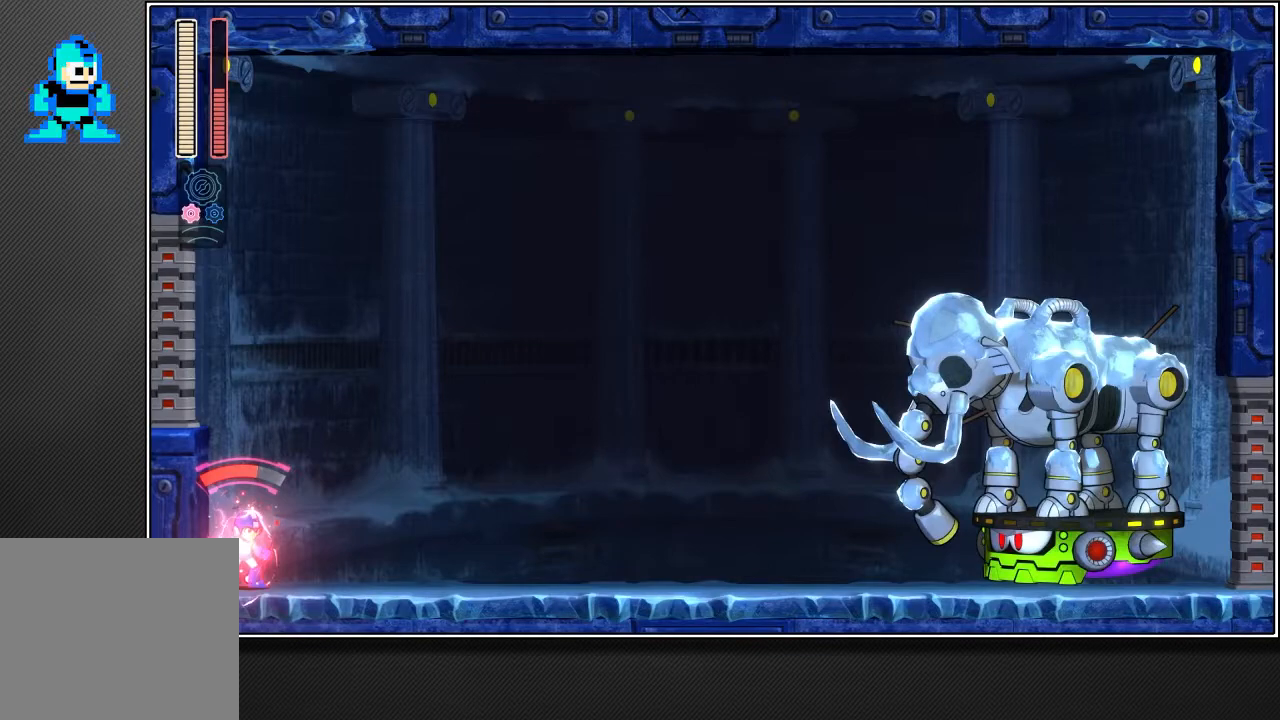
{"buttons": ["R1", "R2"], "left_stick": "up-right", "right_stick": "center", "events": []}
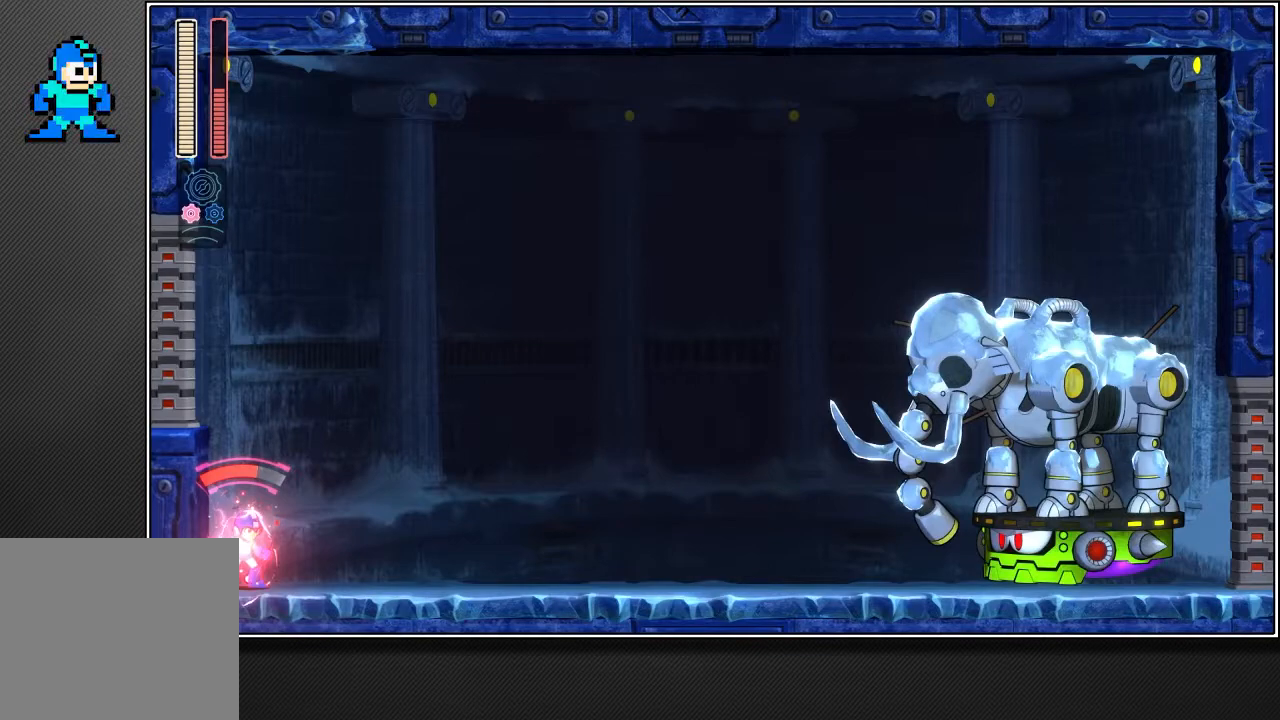
{"buttons": ["R1", "R2"], "left_stick": "up-right", "right_stick": "center", "events": []}
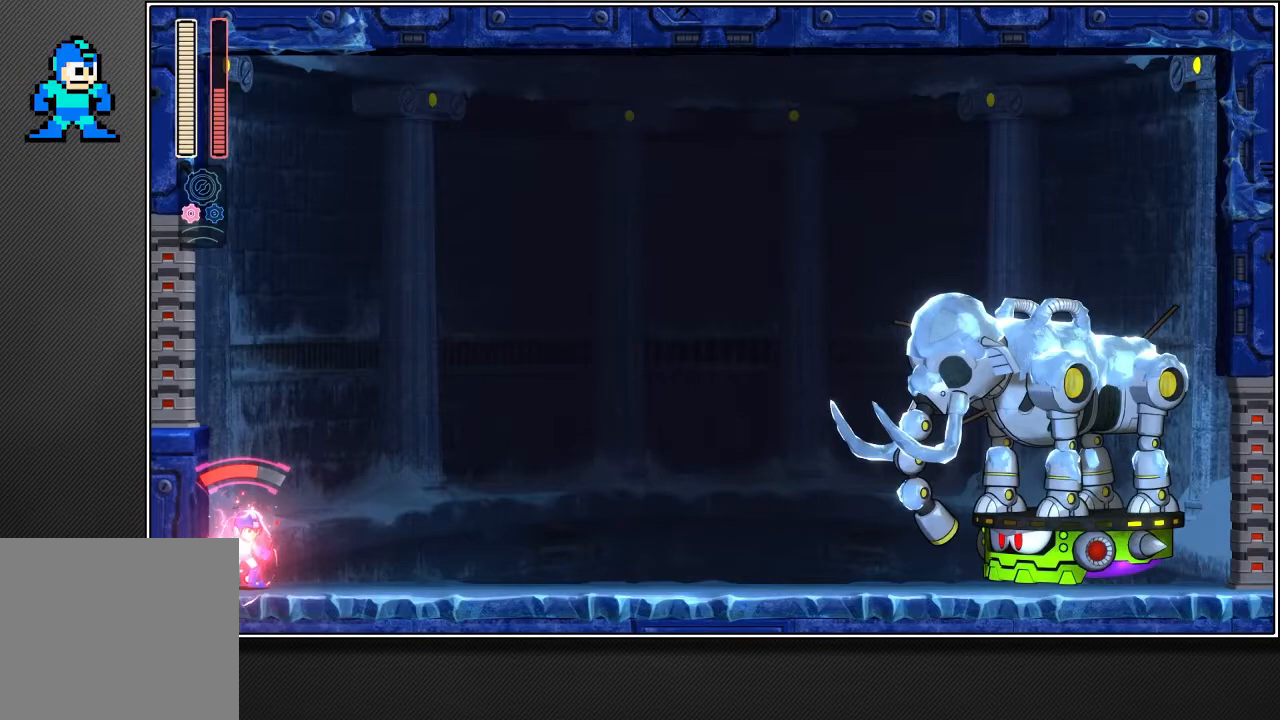
{"buttons": ["R1", "R2"], "left_stick": "up-right", "right_stick": "center", "events": []}
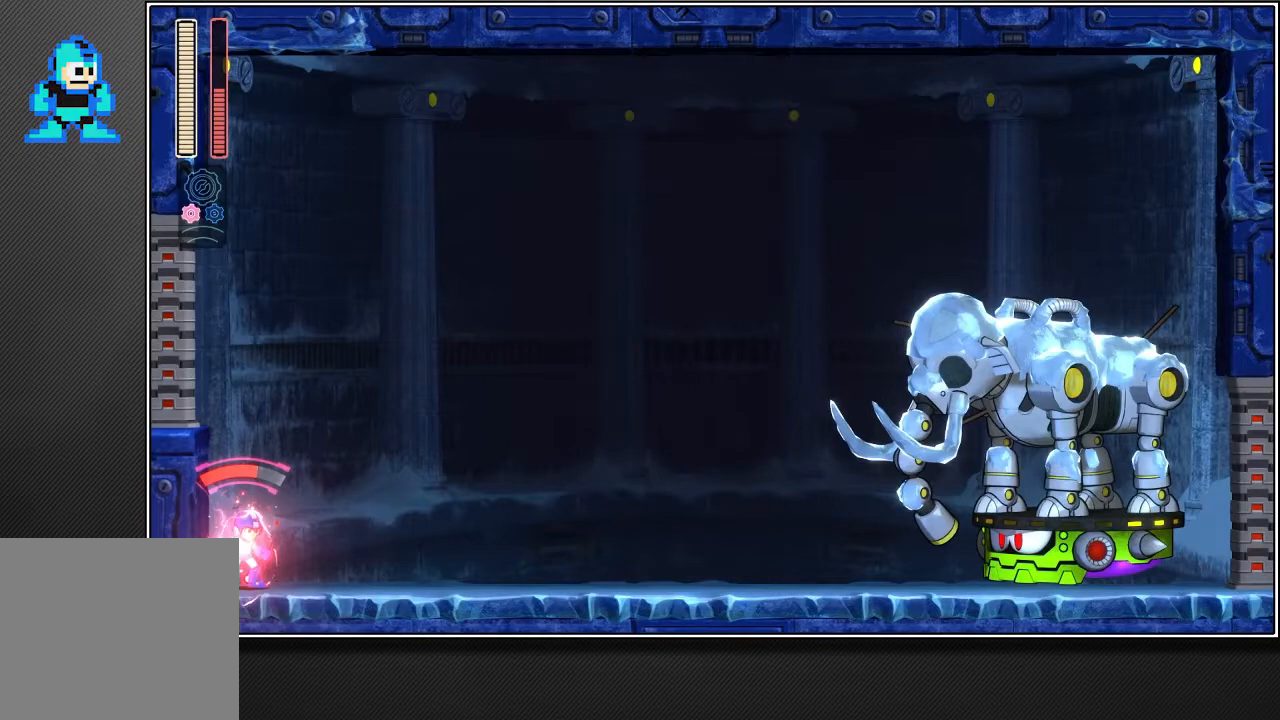
{"buttons": ["R1", "R2"], "left_stick": "up-right", "right_stick": "center", "events": []}
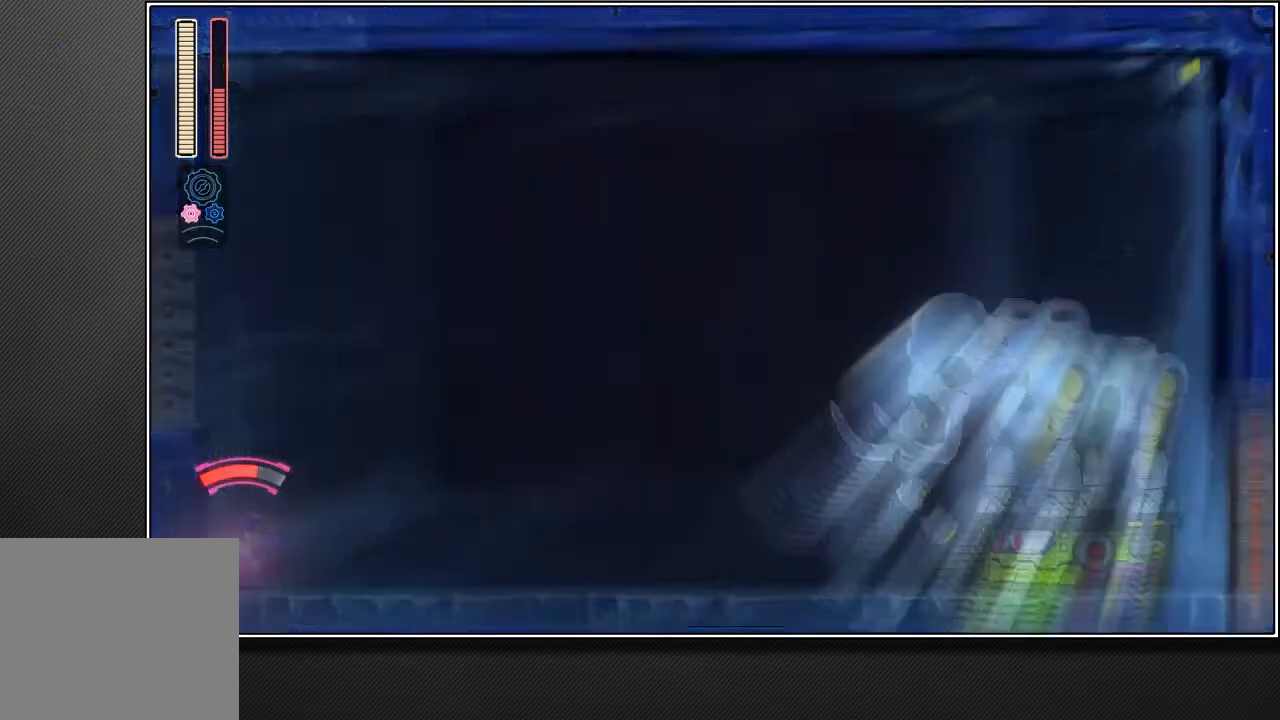
{"buttons": [], "left_stick": "up-right", "right_stick": "center", "events": [[200, "R1", "up"], [250, "R2", "up"]]}
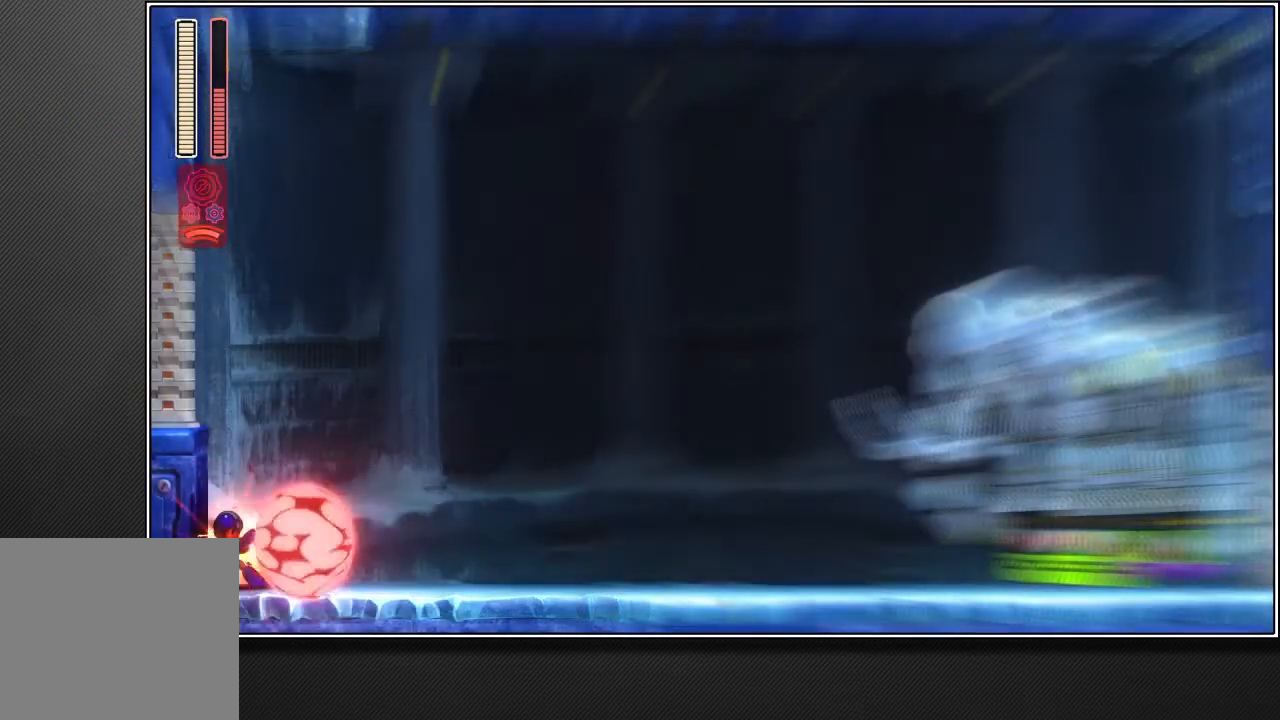
{"buttons": [], "left_stick": "up-right", "right_stick": "center", "events": []}
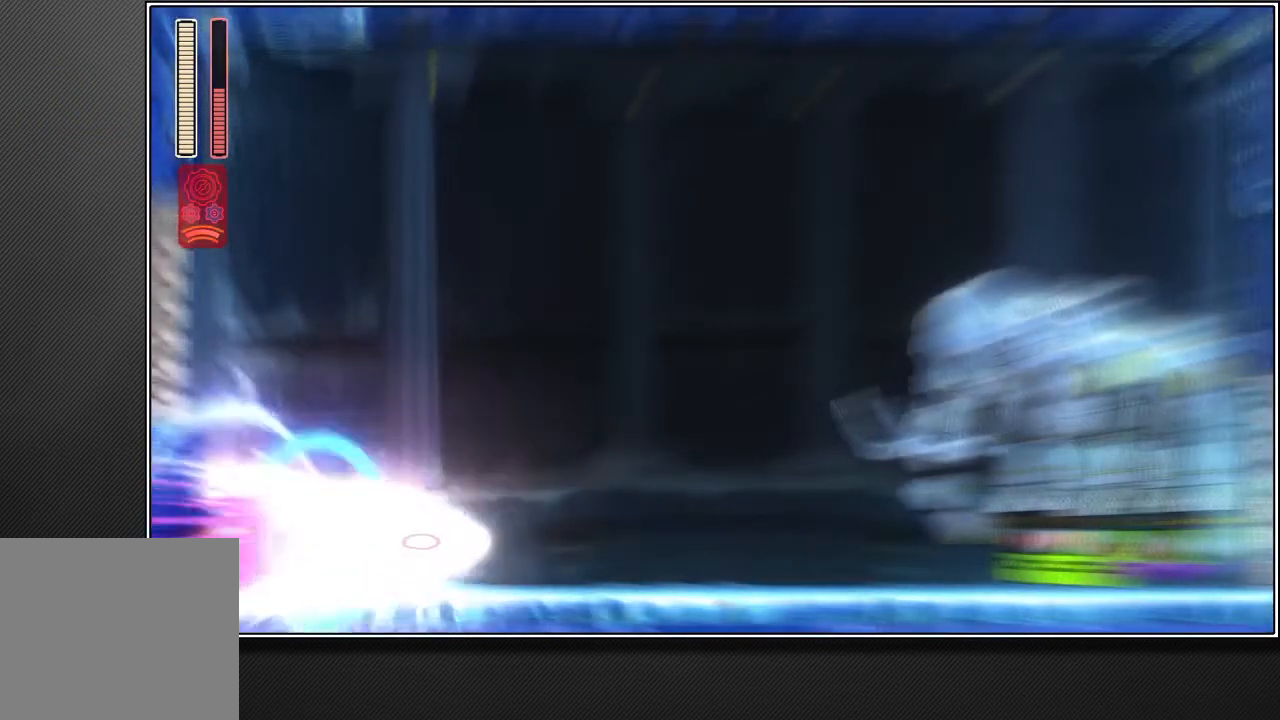
{"buttons": [], "left_stick": "up-right", "right_stick": "center", "events": []}
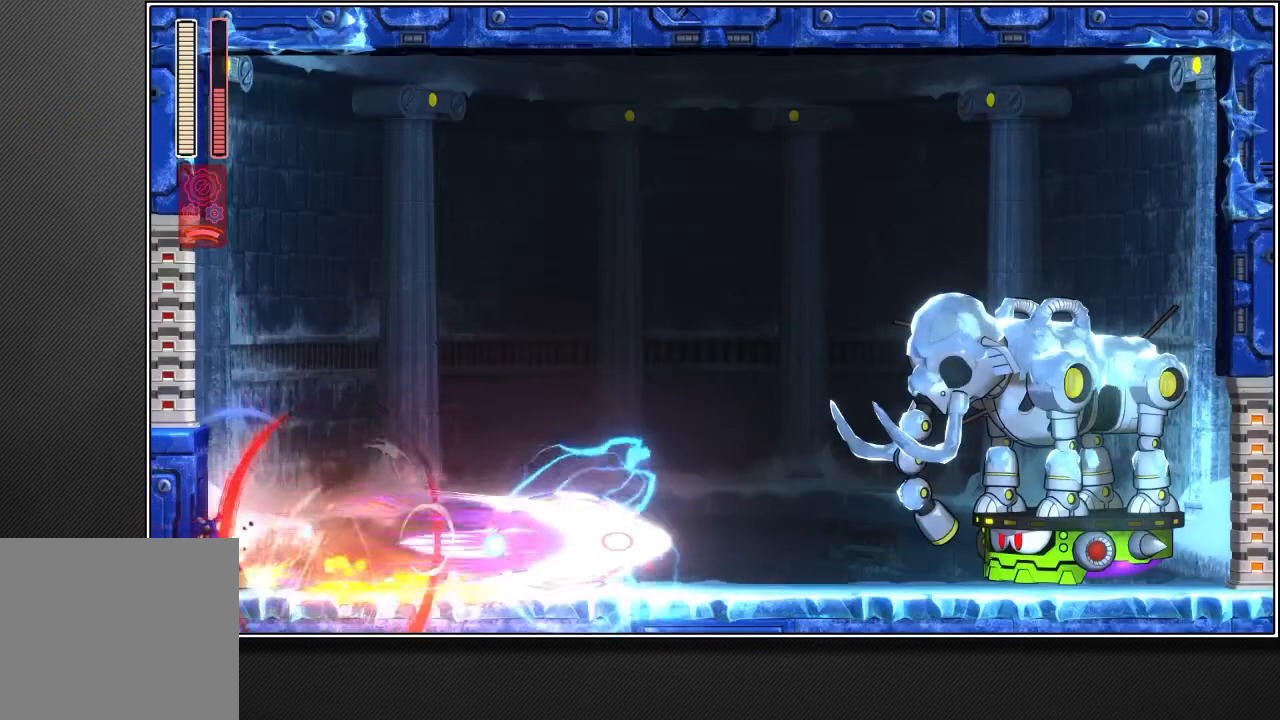
{"buttons": [], "left_stick": "up-right", "right_stick": "center", "events": []}
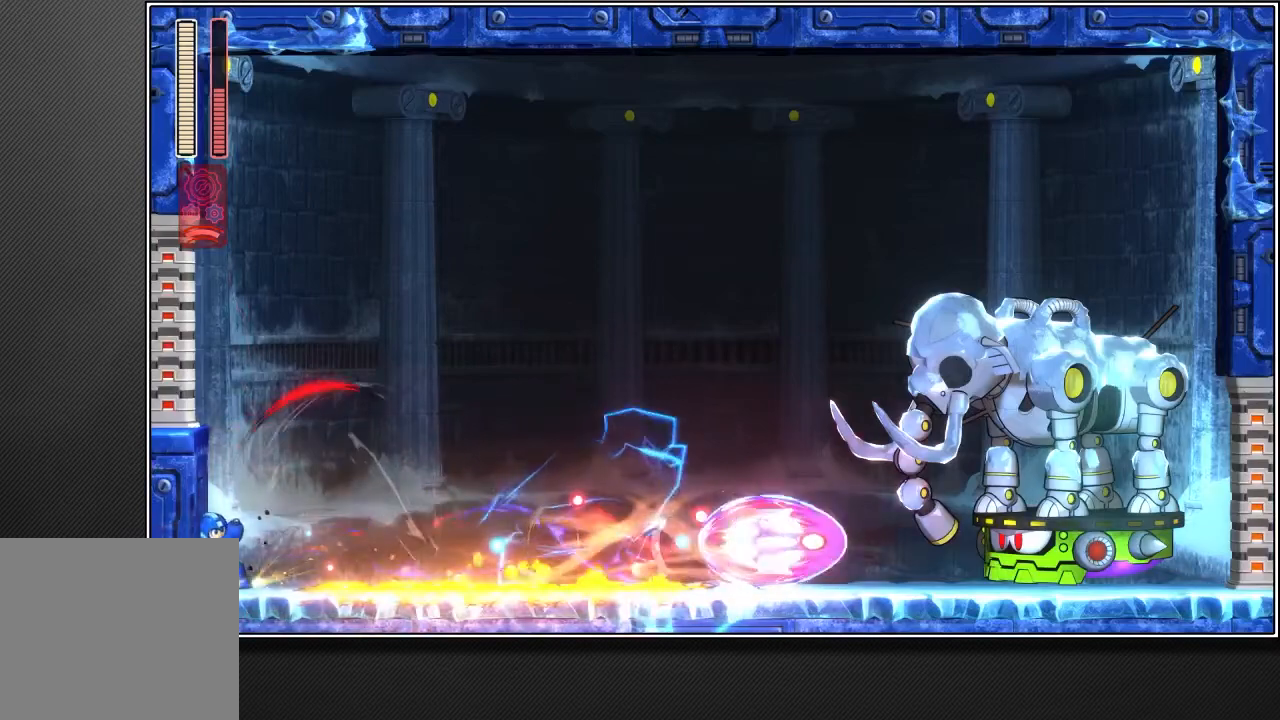
{"buttons": [], "left_stick": "up-right", "right_stick": "center", "events": []}
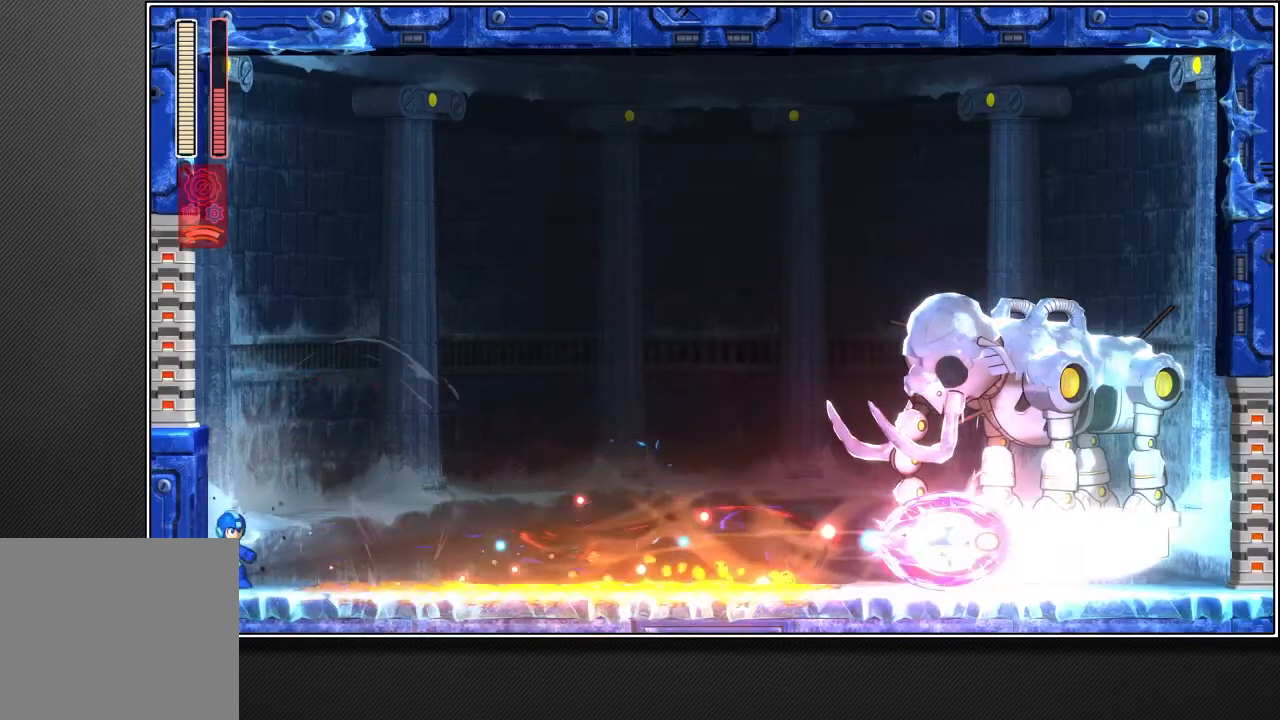
{"buttons": [], "left_stick": "up-right", "right_stick": "center", "events": []}
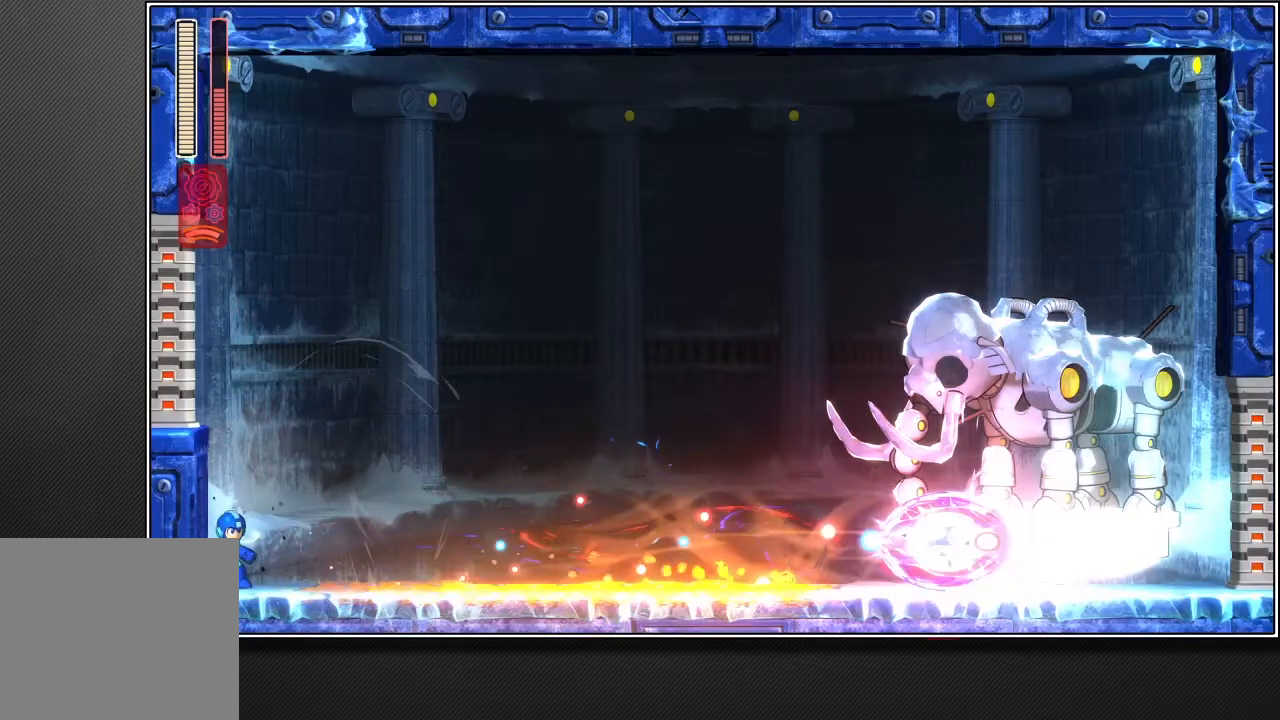
{"buttons": [], "left_stick": "up-right", "right_stick": "center", "events": []}
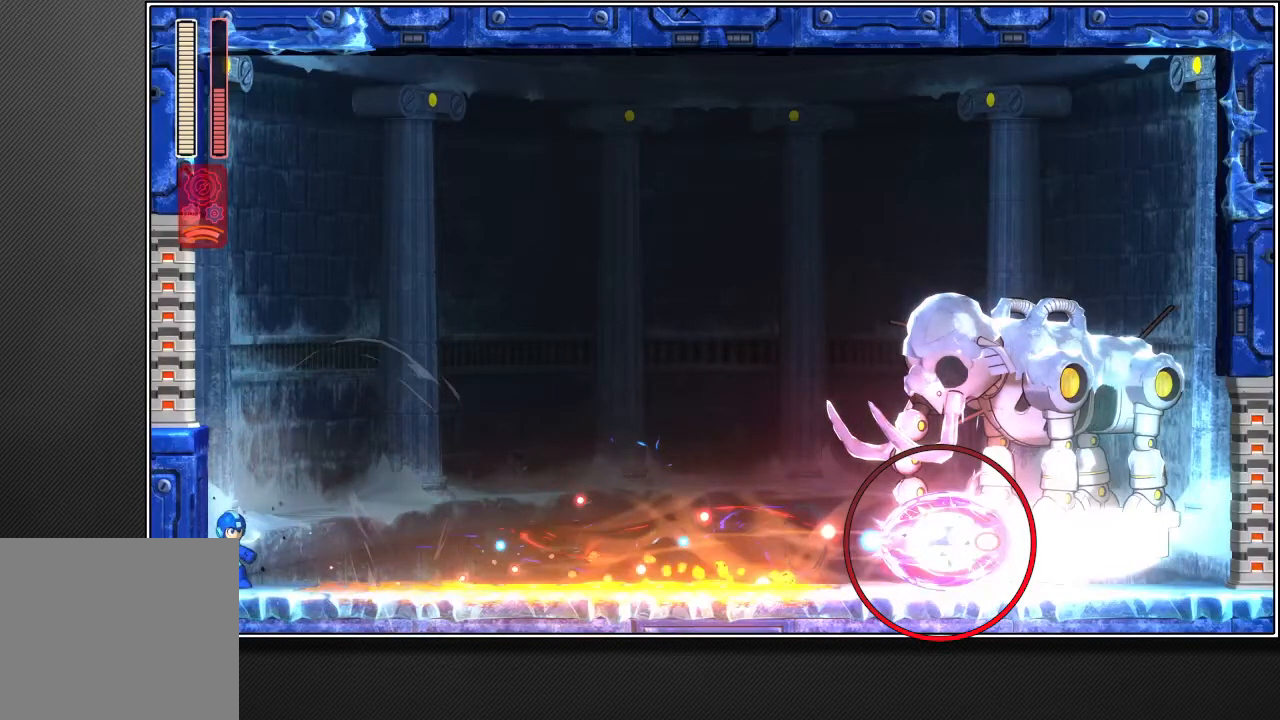
{"buttons": [], "left_stick": "up-right", "right_stick": "center", "events": []}